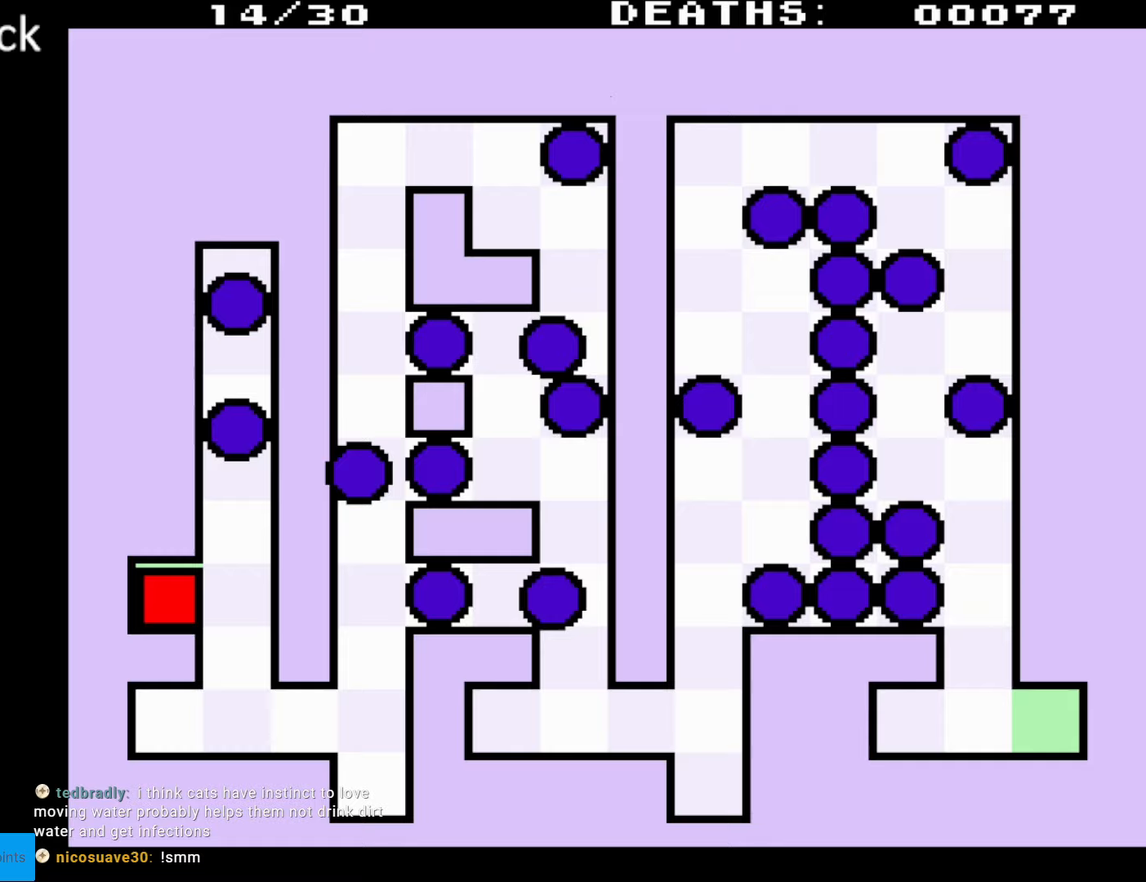
Gameplay with a controller (Nintendo layout); each line is a JSON object with the inputs held at the frame after it. "events" lists button and stick changes between this image and that frame as [ms after this image, input, new state], when the widget could be followed in between. Not read: L3 R3.
{"buttons": [], "events": []}
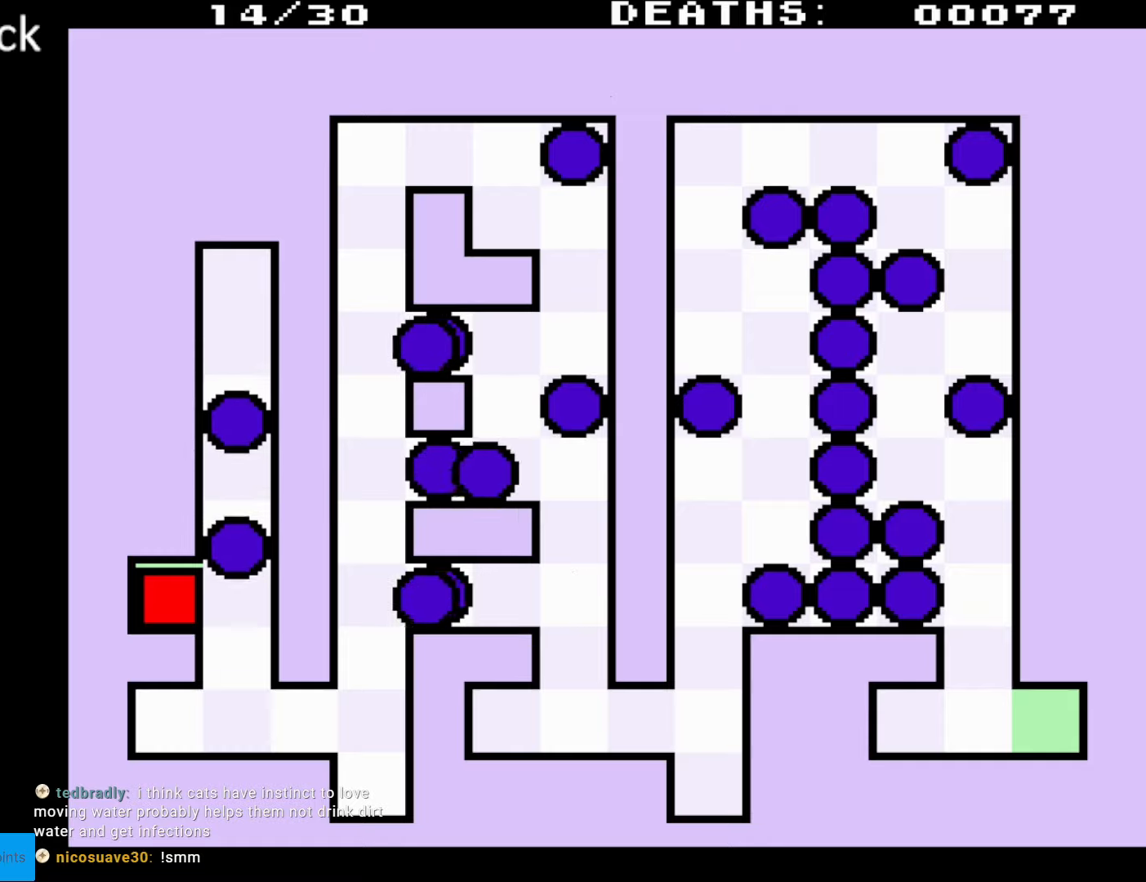
{"buttons": [], "events": []}
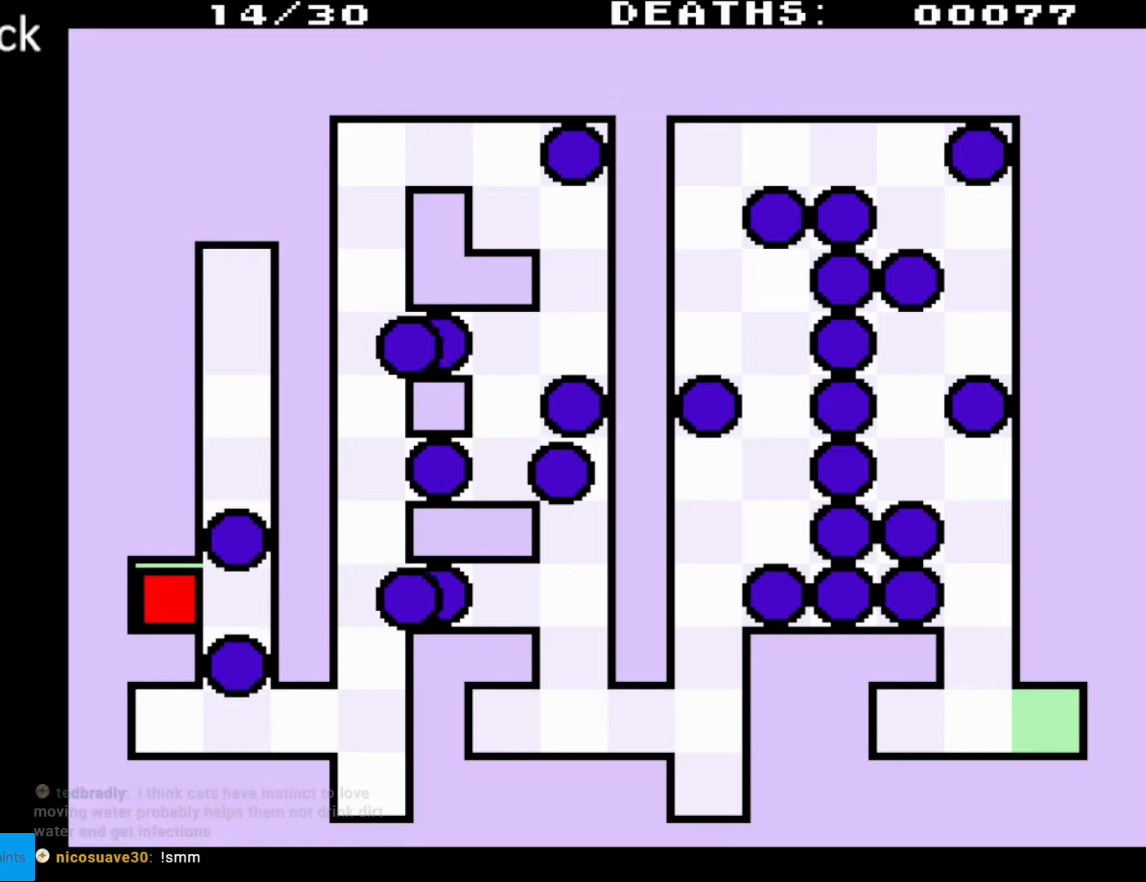
{"buttons": [], "events": []}
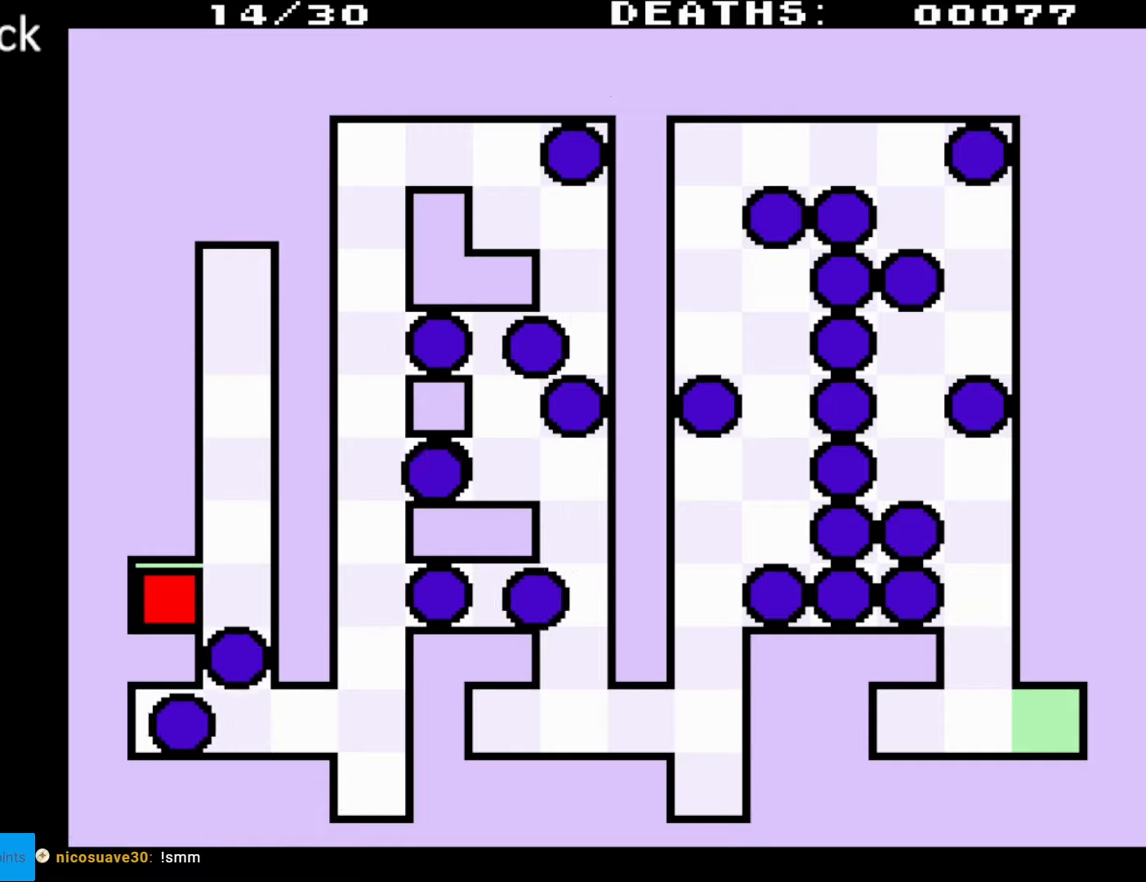
{"buttons": [], "events": []}
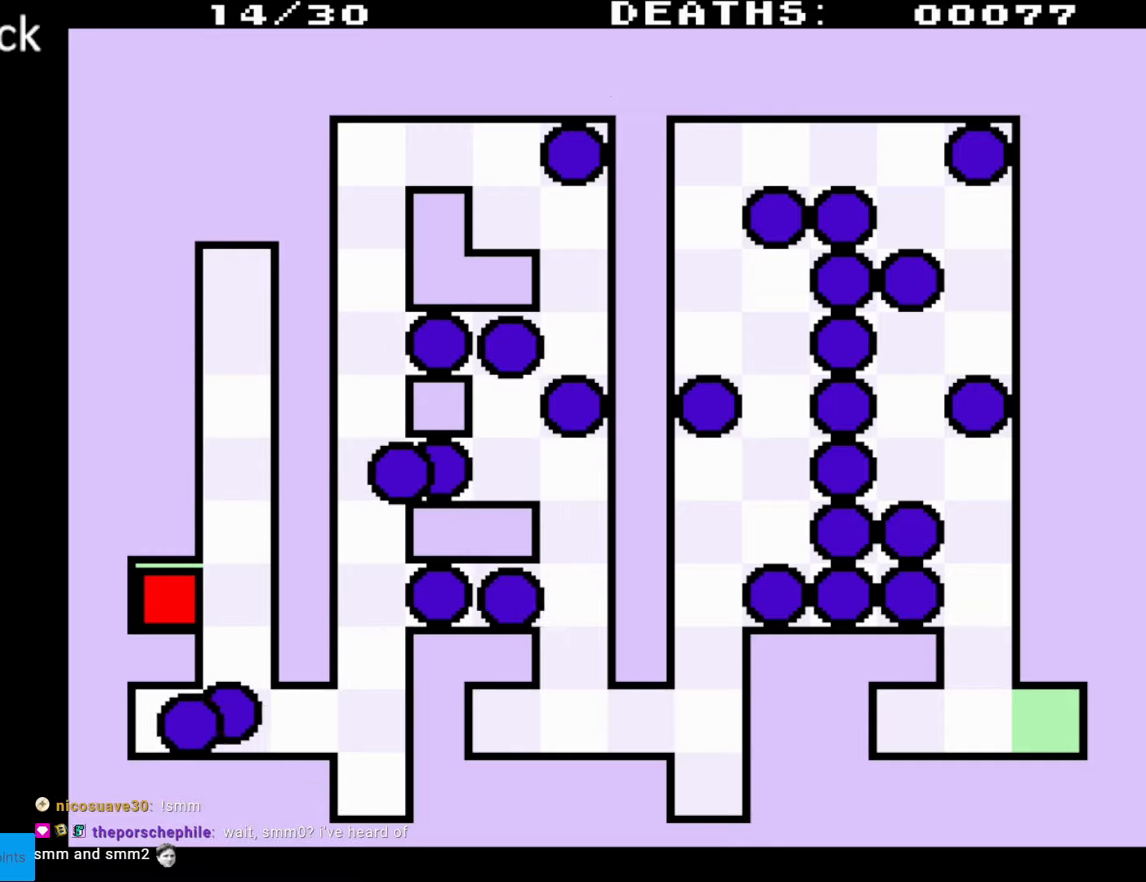
{"buttons": [], "events": []}
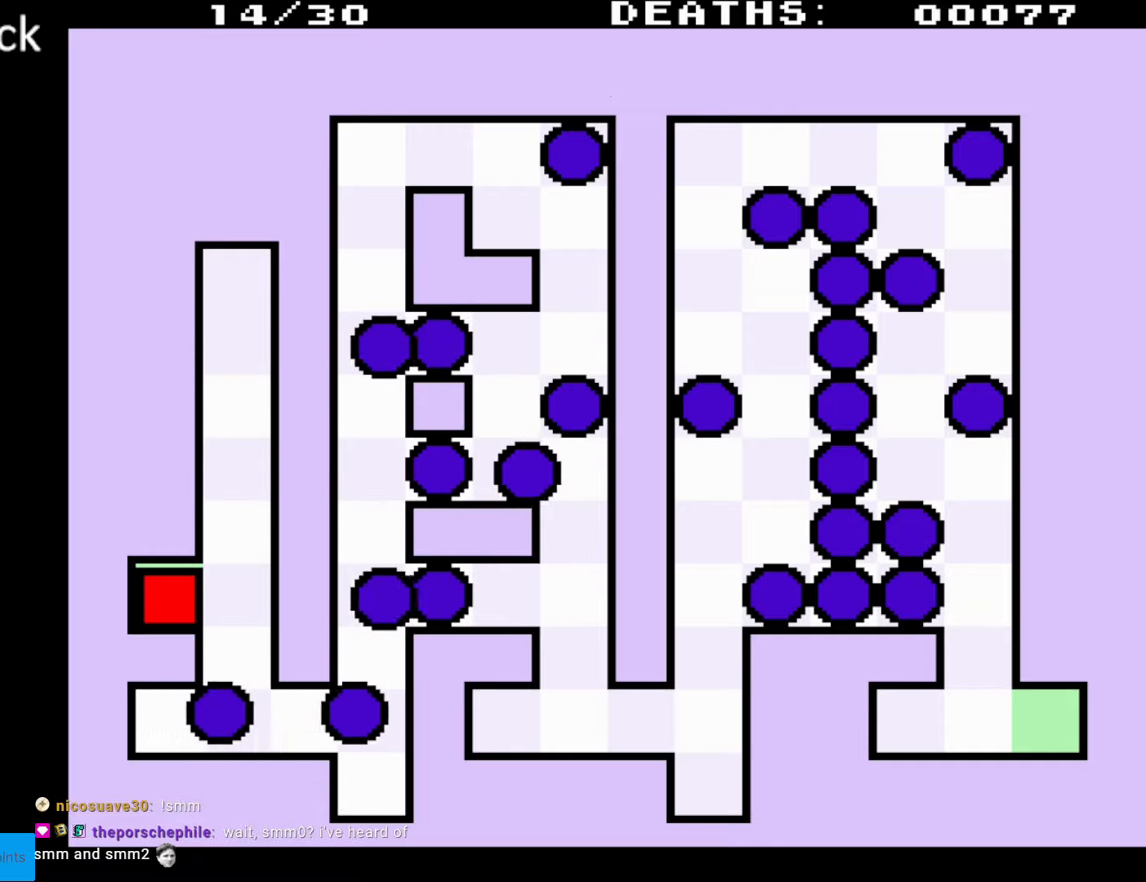
{"buttons": [], "events": []}
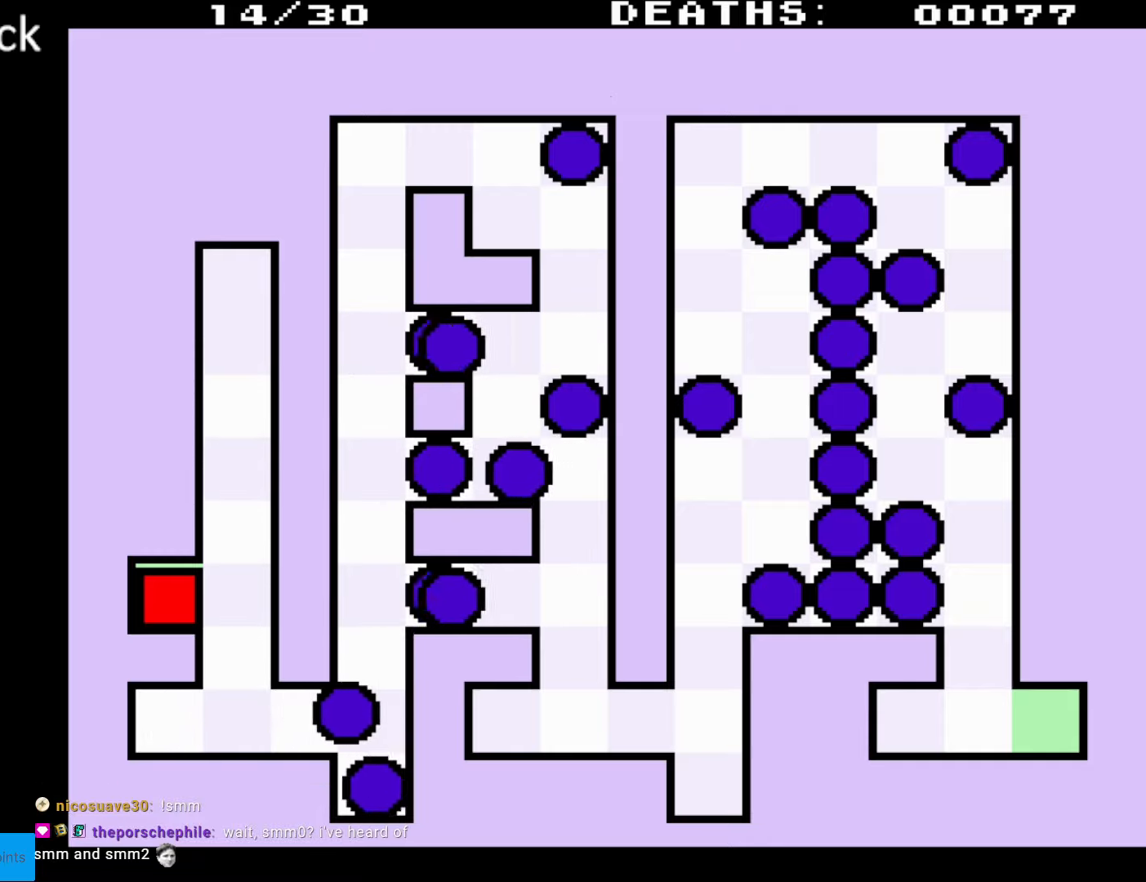
{"buttons": [], "events": []}
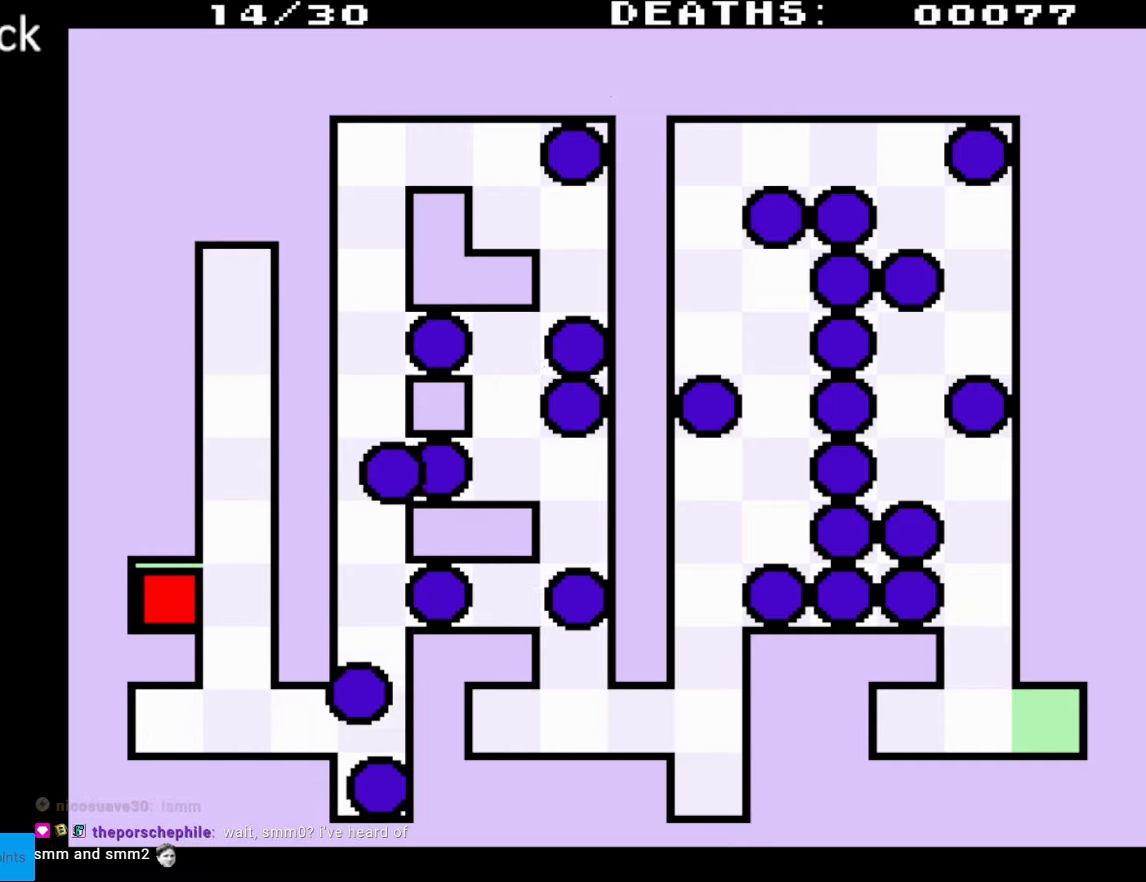
{"buttons": [], "events": []}
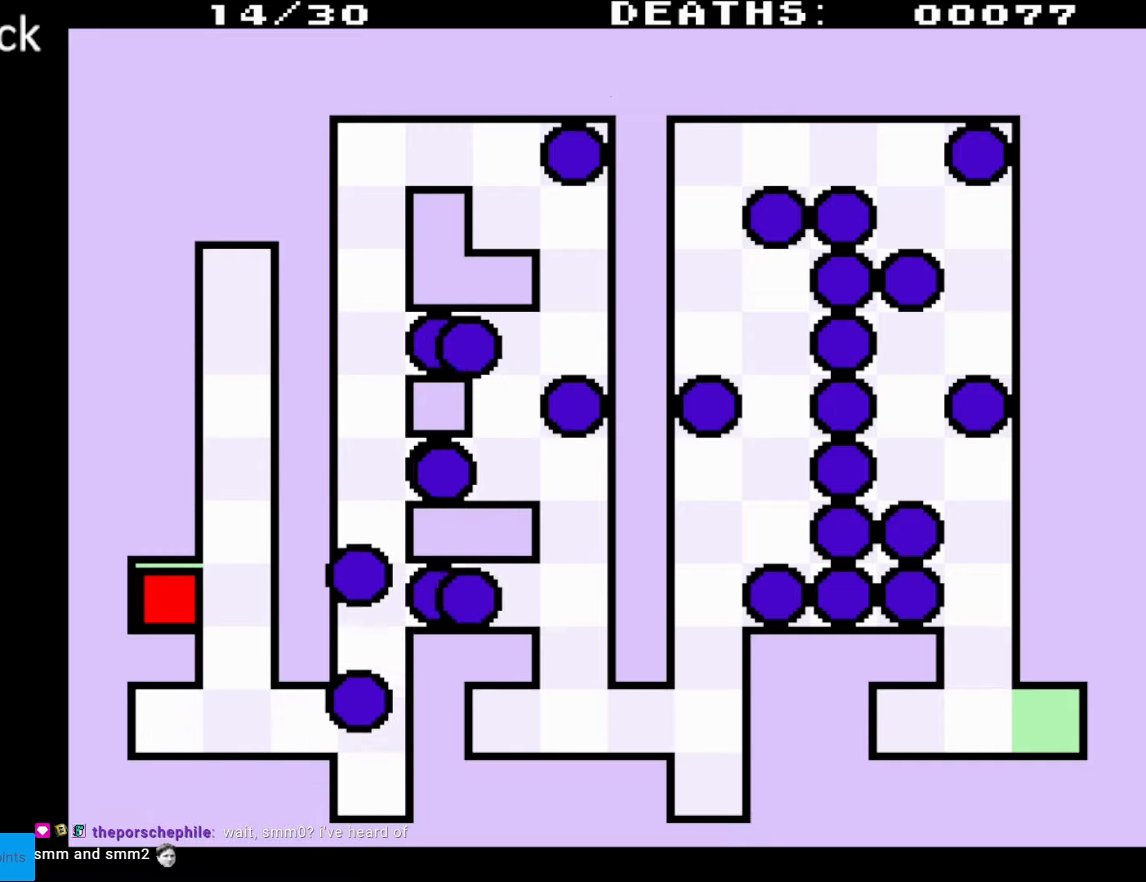
{"buttons": ["DPAD_DOWN", "DPAD_RIGHT"], "events": [[83, "DPAD_RIGHT", "down"], [200, "DPAD_DOWN", "down"], [333, "DPAD_RIGHT", "up"], [367, "DPAD_RIGHT", "down"]]}
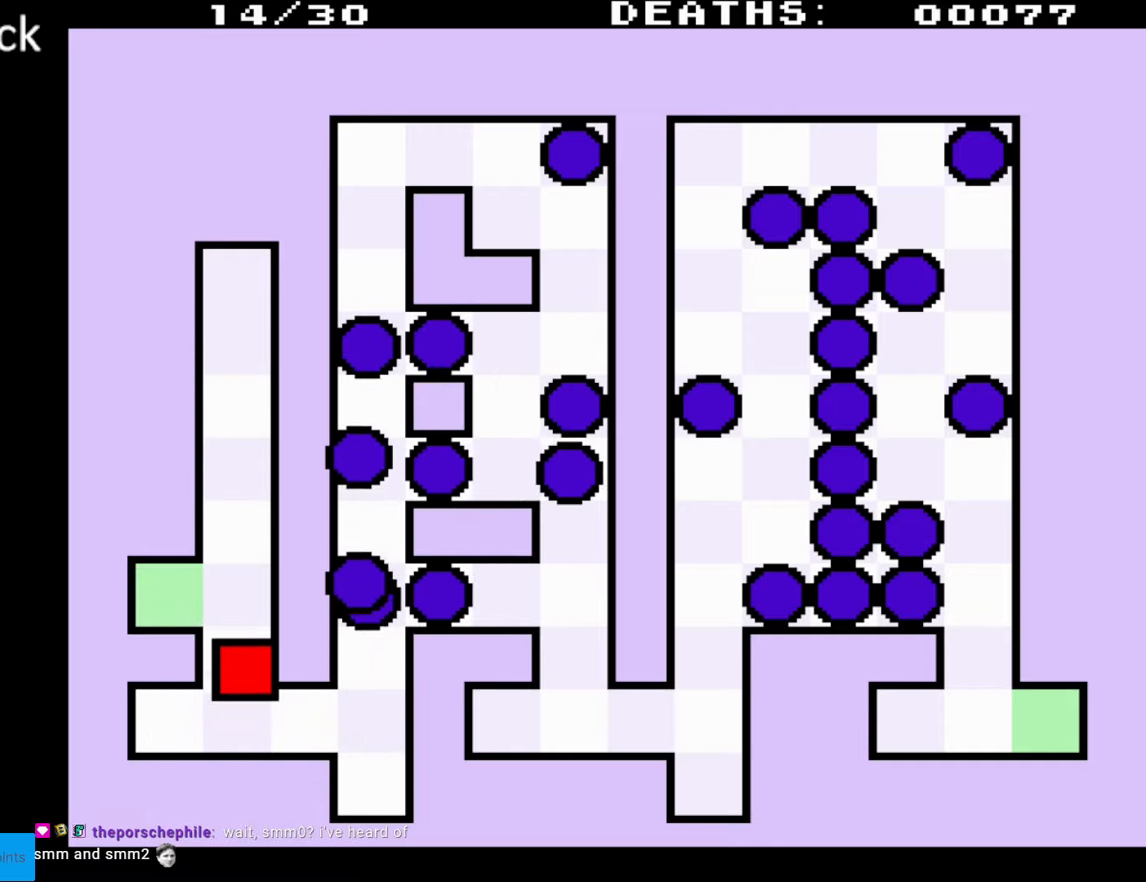
{"buttons": ["DPAD_RIGHT"], "events": [[217, "DPAD_DOWN", "up"]]}
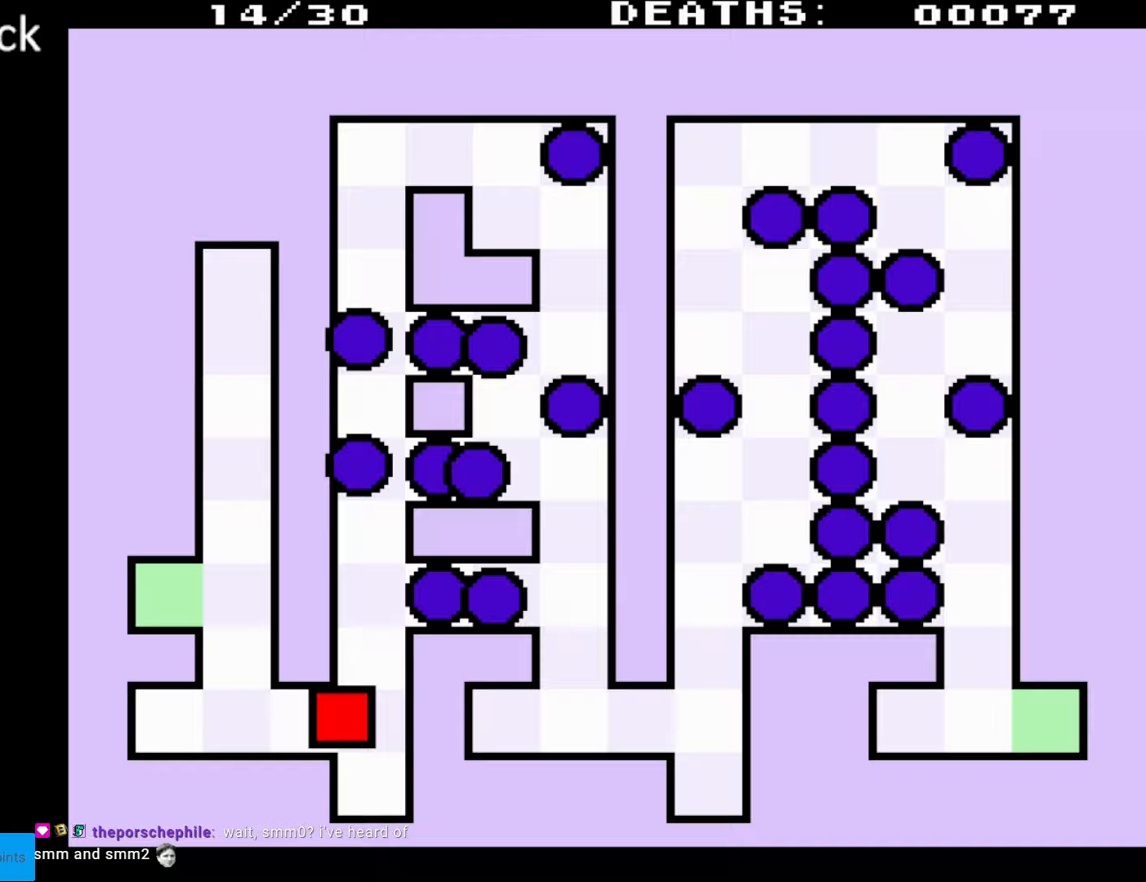
{"buttons": ["DPAD_UP", "DPAD_RIGHT"], "events": [[33, "DPAD_UP", "down"]]}
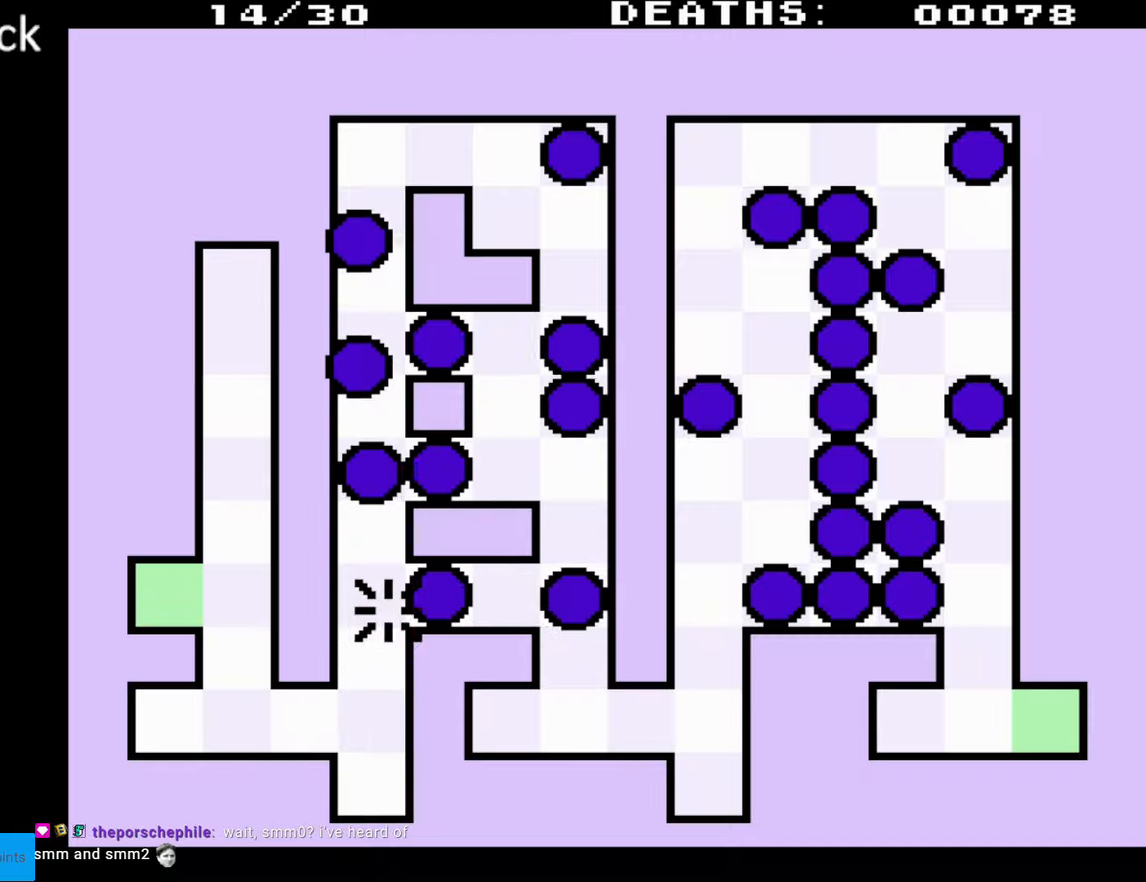
{"buttons": [], "events": [[17, "DPAD_UP", "up"], [200, "DPAD_RIGHT", "up"]]}
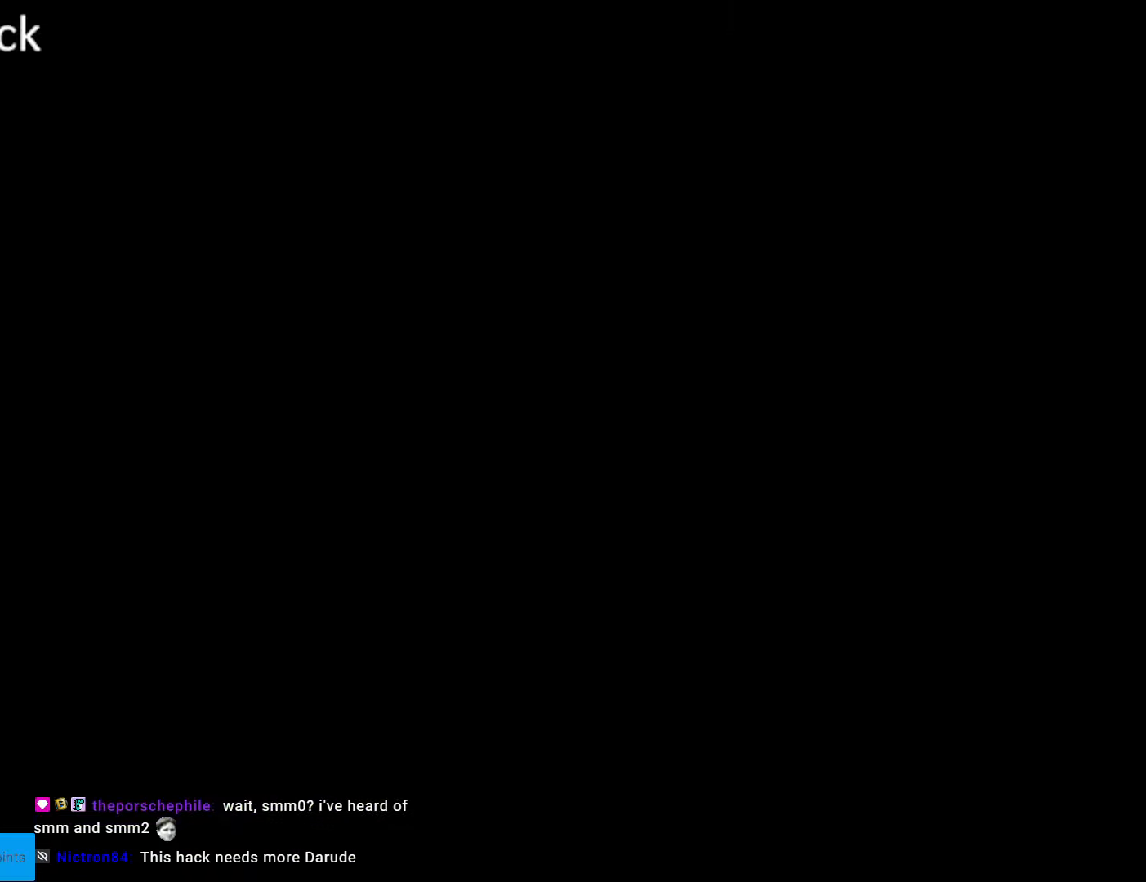
{"buttons": [], "events": []}
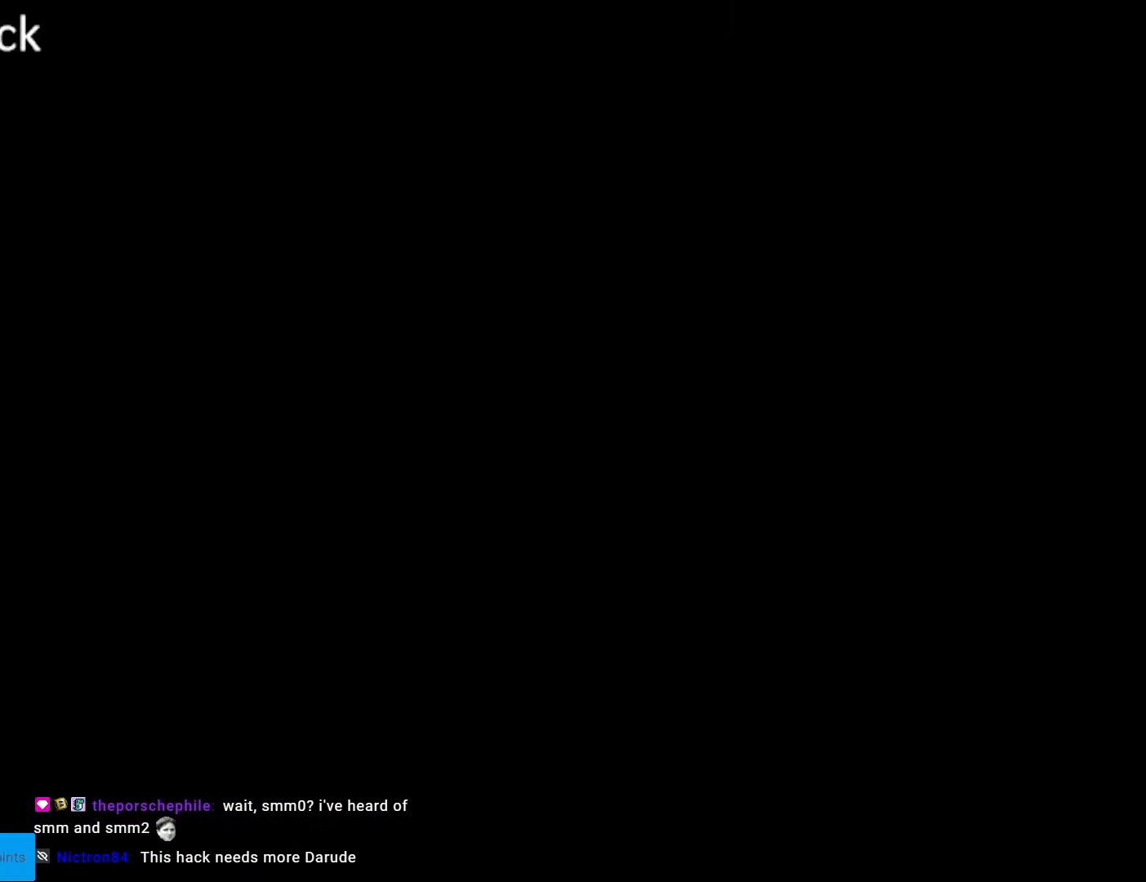
{"buttons": ["DPAD_RIGHT"], "events": [[200, "DPAD_RIGHT", "down"]]}
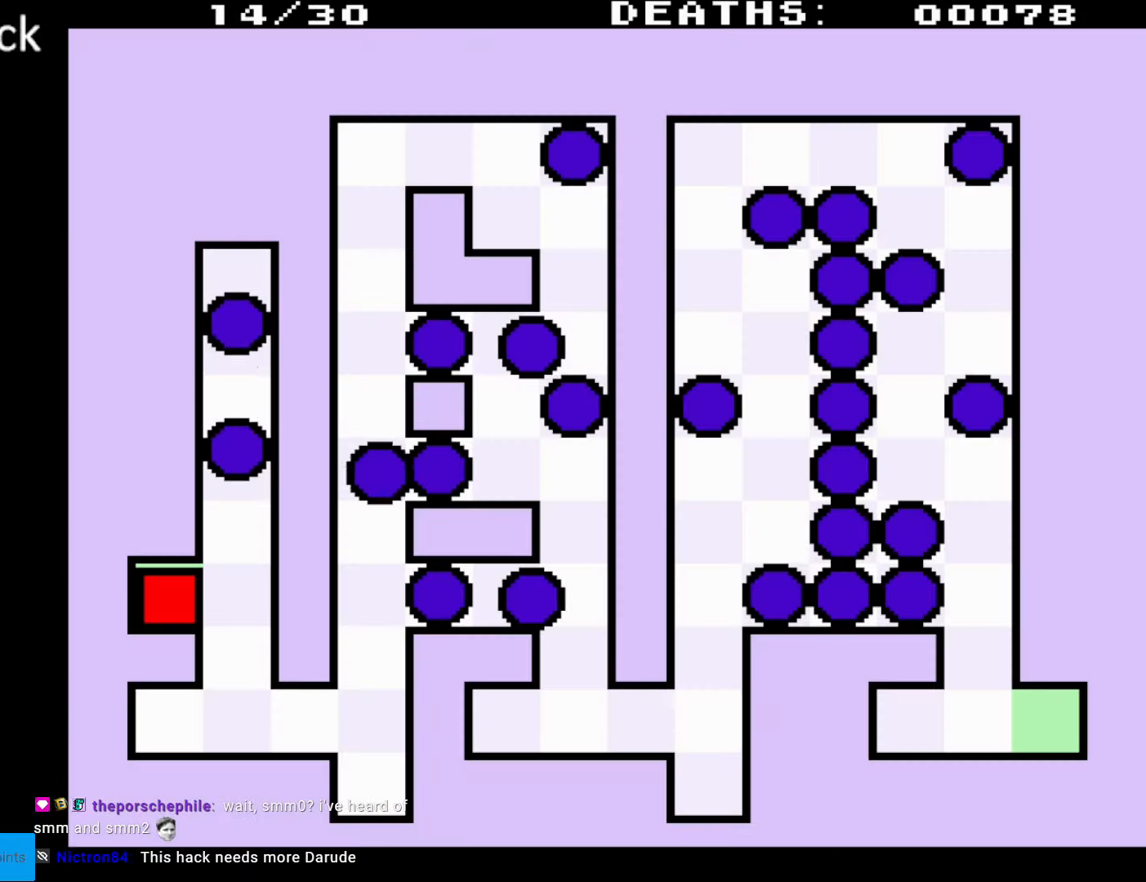
{"buttons": [], "events": [[200, "DPAD_RIGHT", "up"]]}
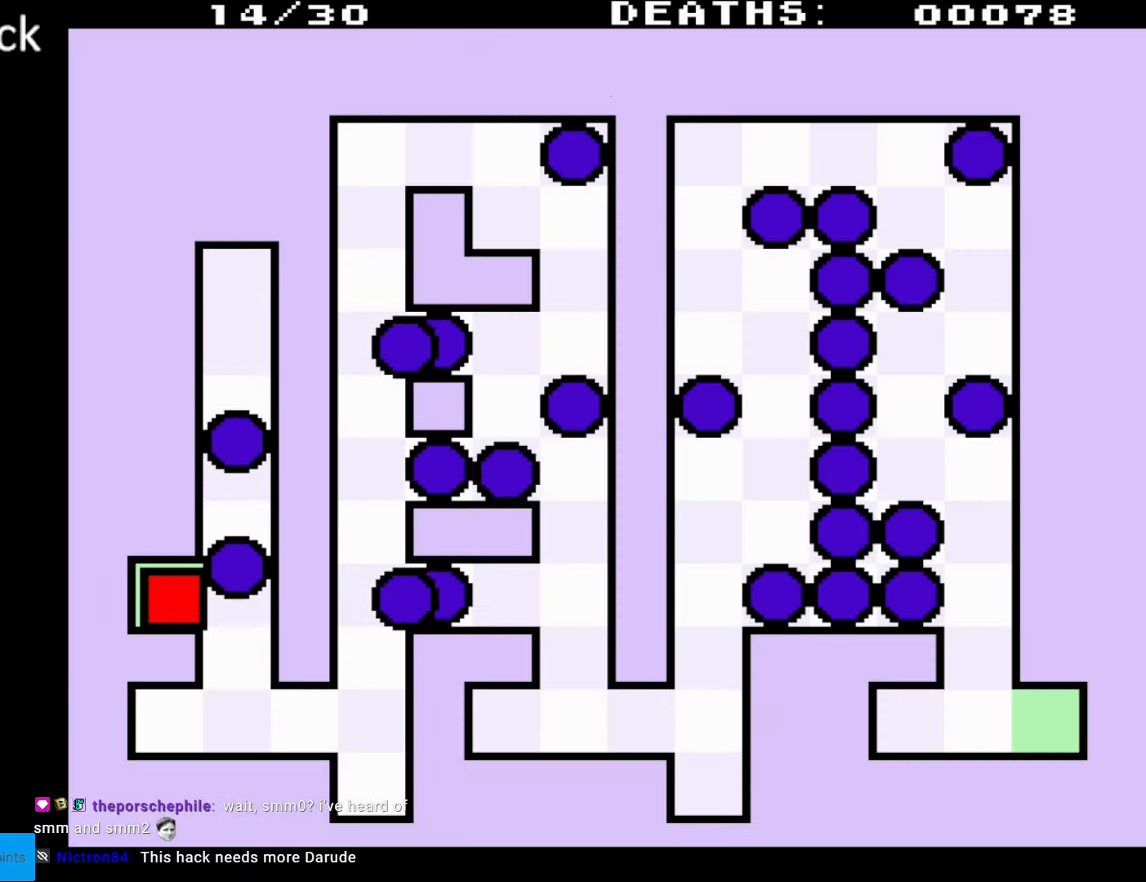
{"buttons": ["DPAD_RIGHT"], "events": [[383, "DPAD_RIGHT", "down"]]}
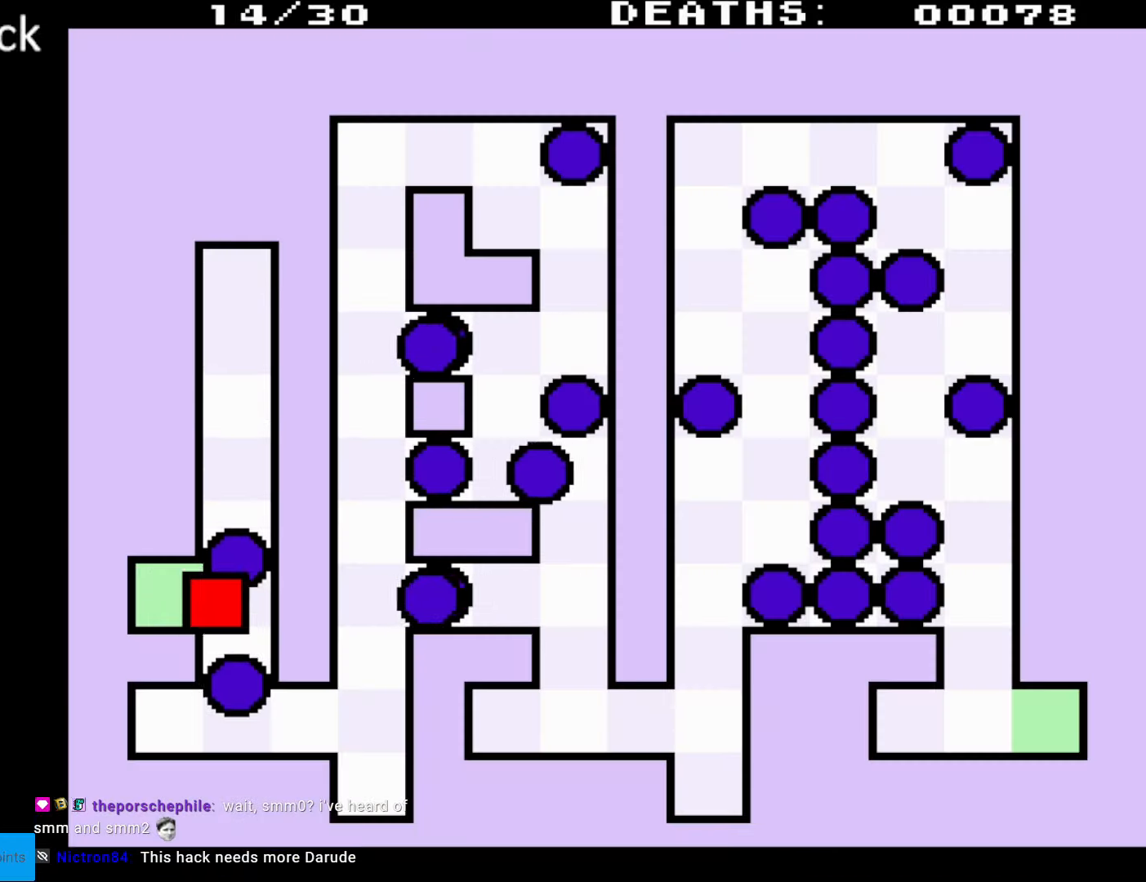
{"buttons": ["DPAD_DOWN", "DPAD_RIGHT"], "events": [[17, "DPAD_DOWN", "down"]]}
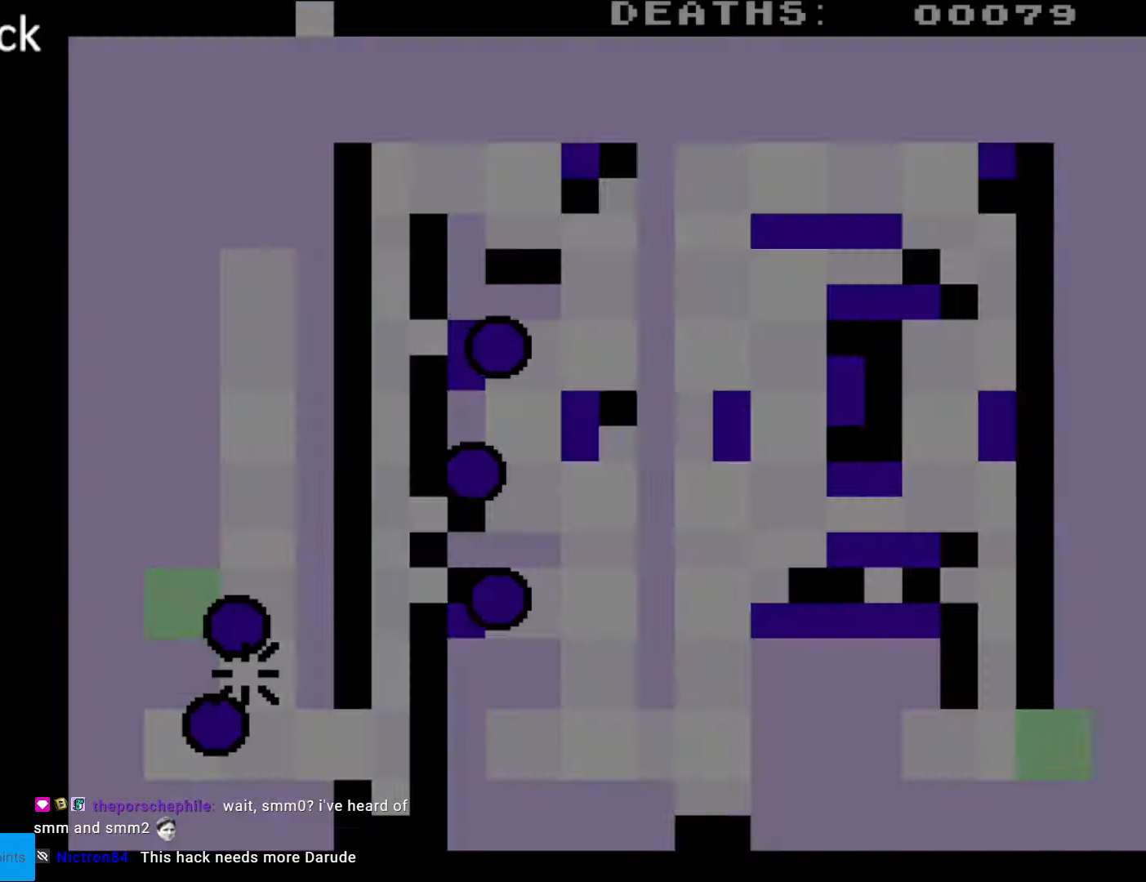
{"buttons": [], "events": [[250, "DPAD_DOWN", "up"], [267, "DPAD_RIGHT", "up"]]}
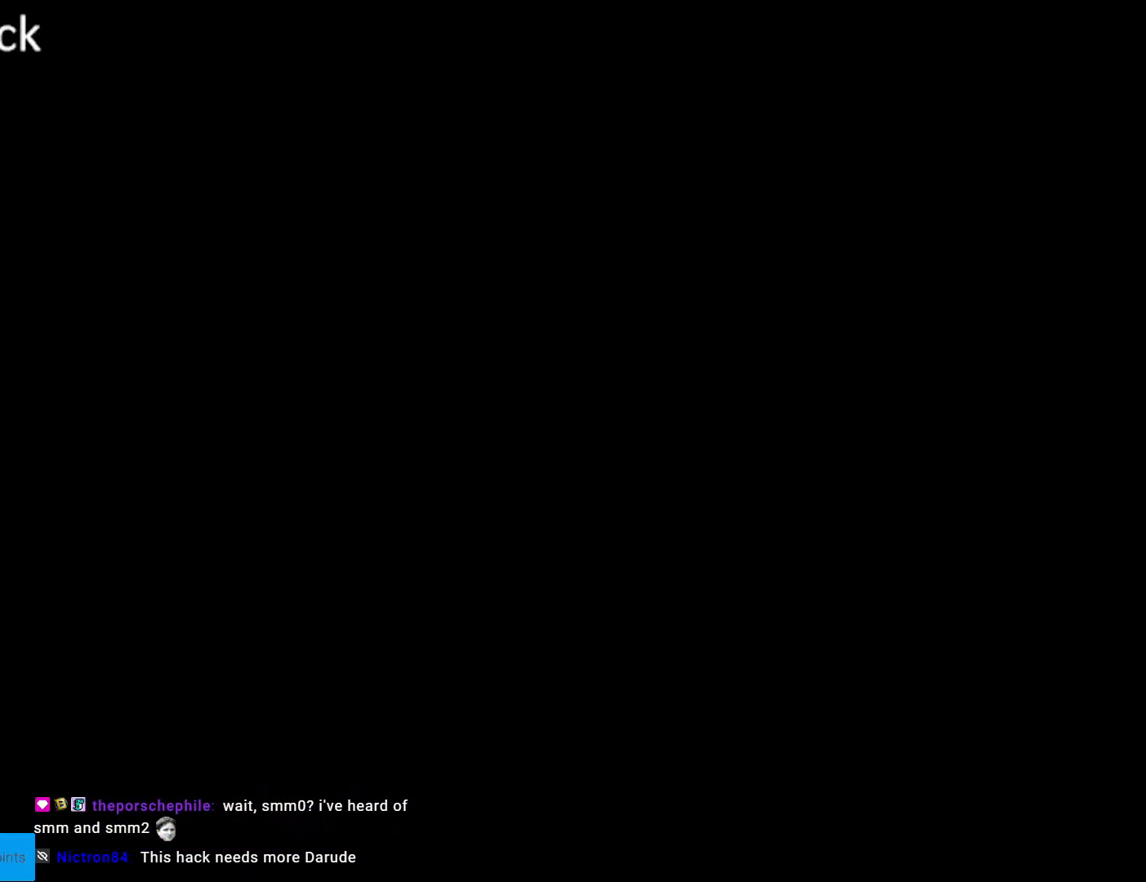
{"buttons": [], "events": []}
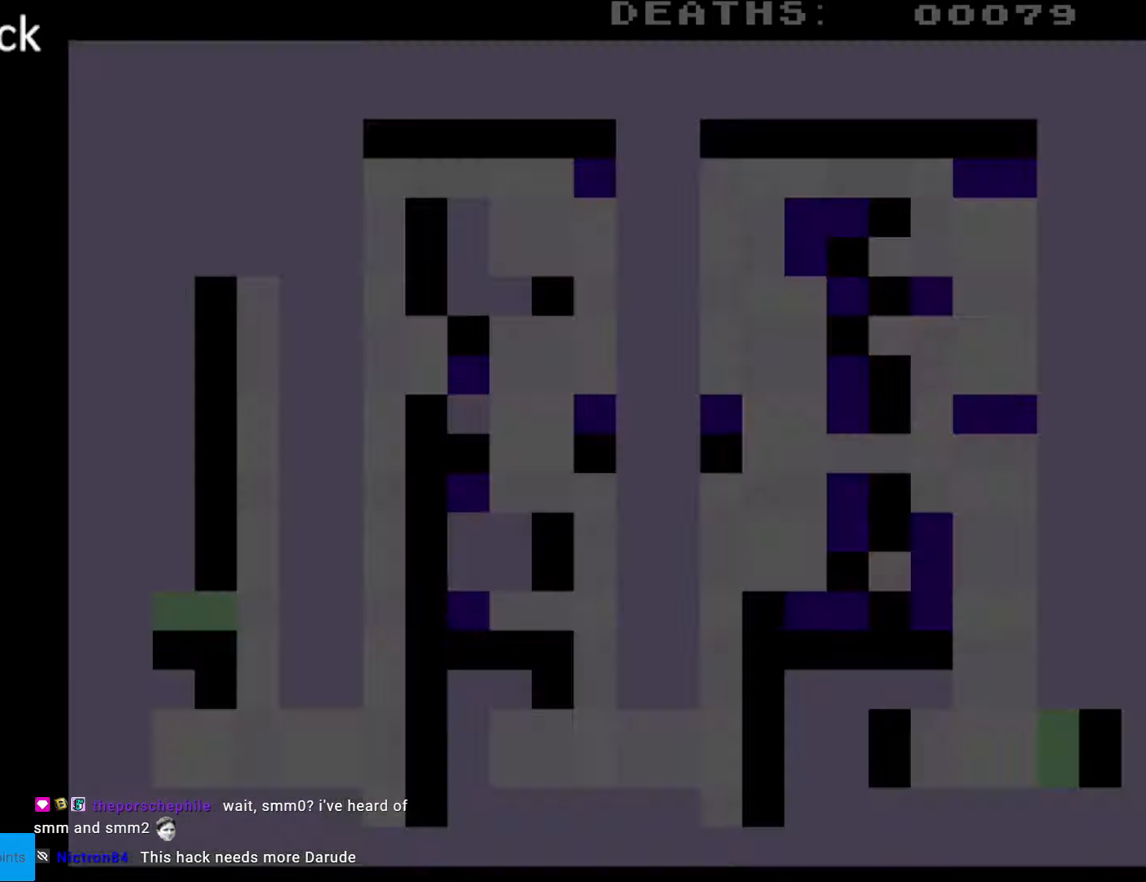
{"buttons": [], "events": []}
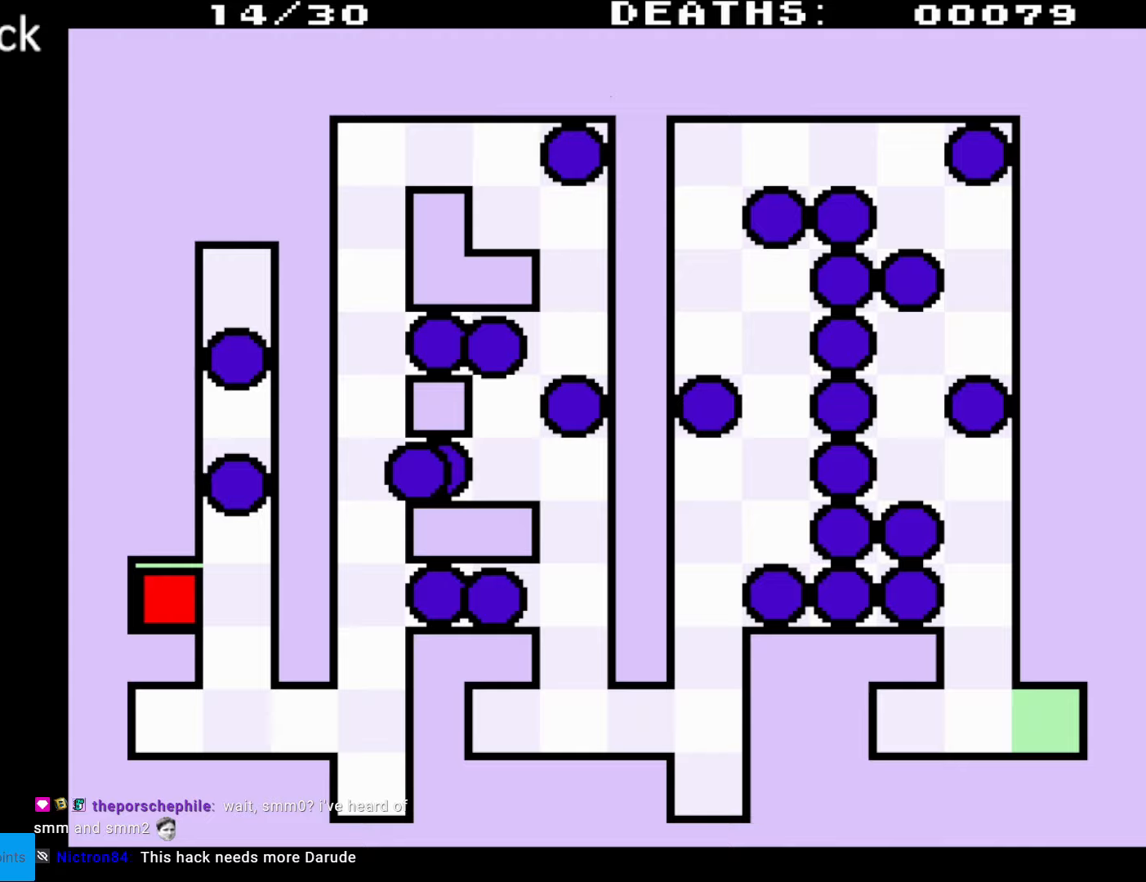
{"buttons": [], "events": []}
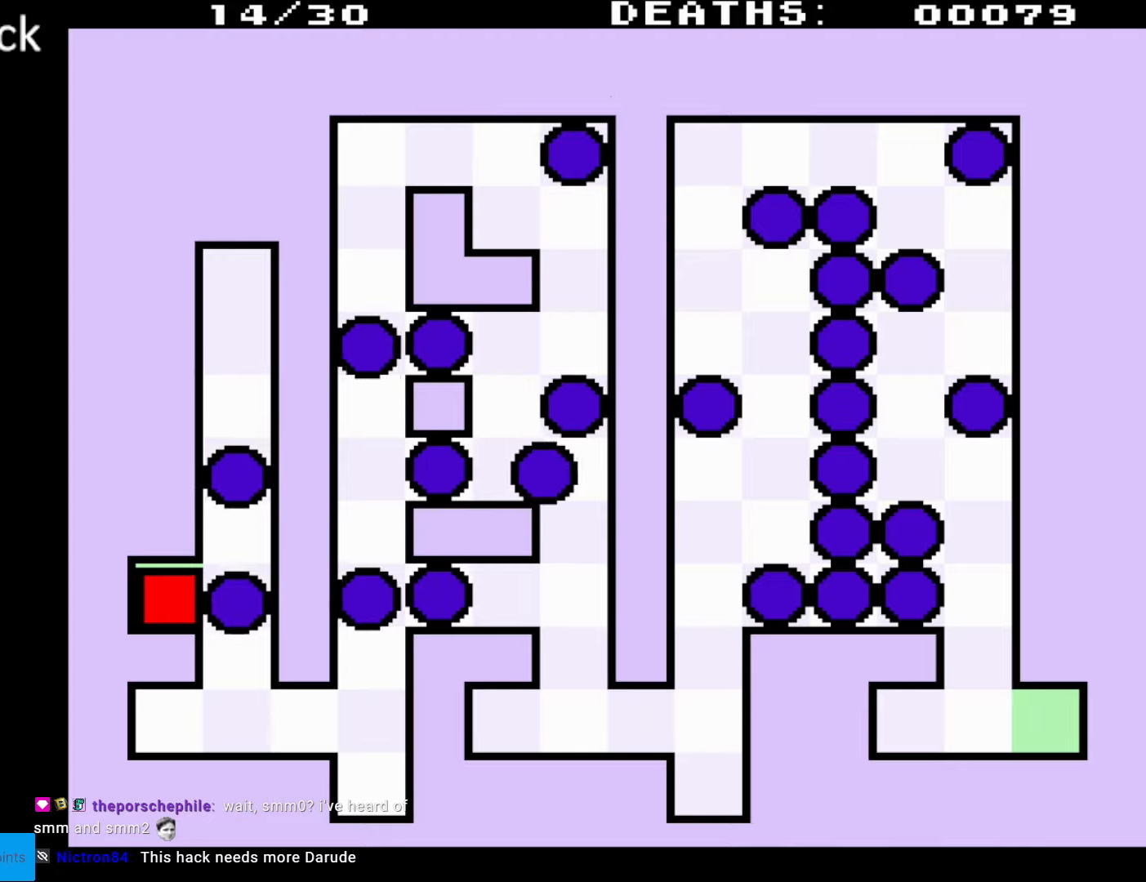
{"buttons": [], "events": []}
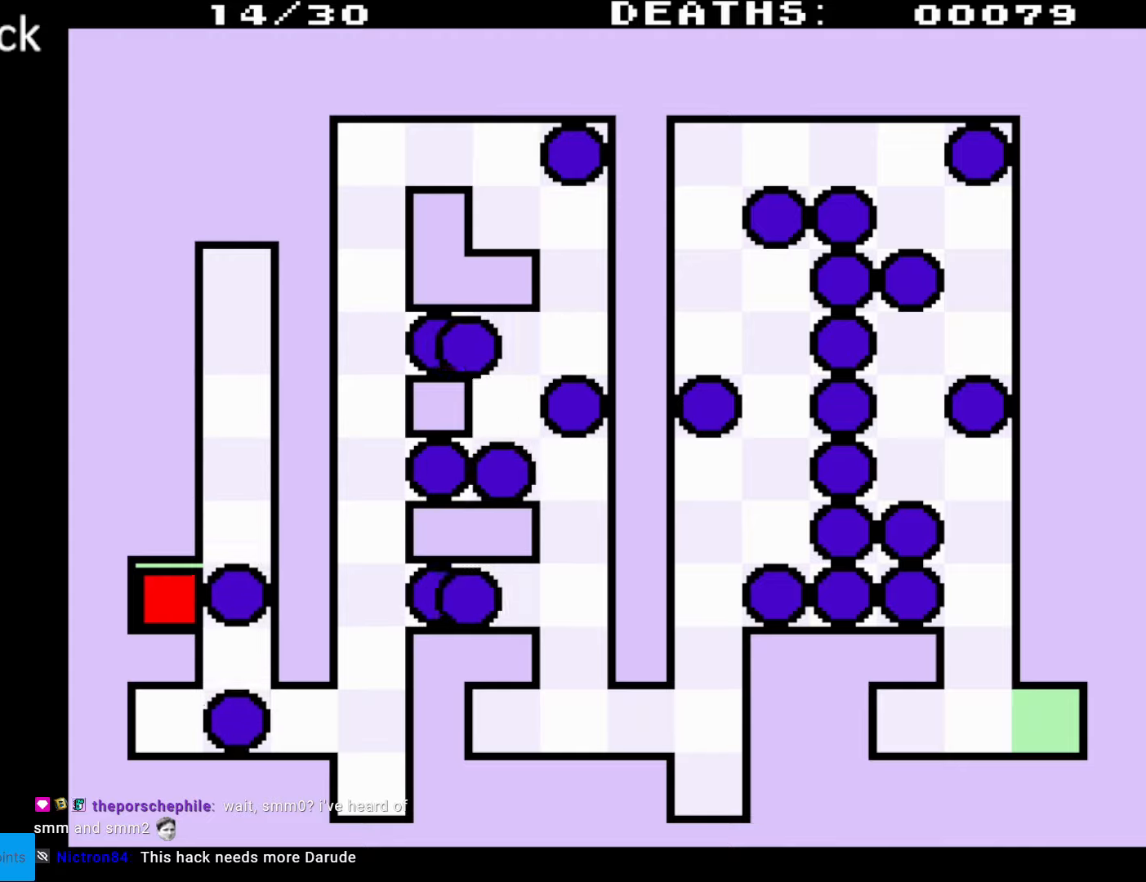
{"buttons": [], "events": []}
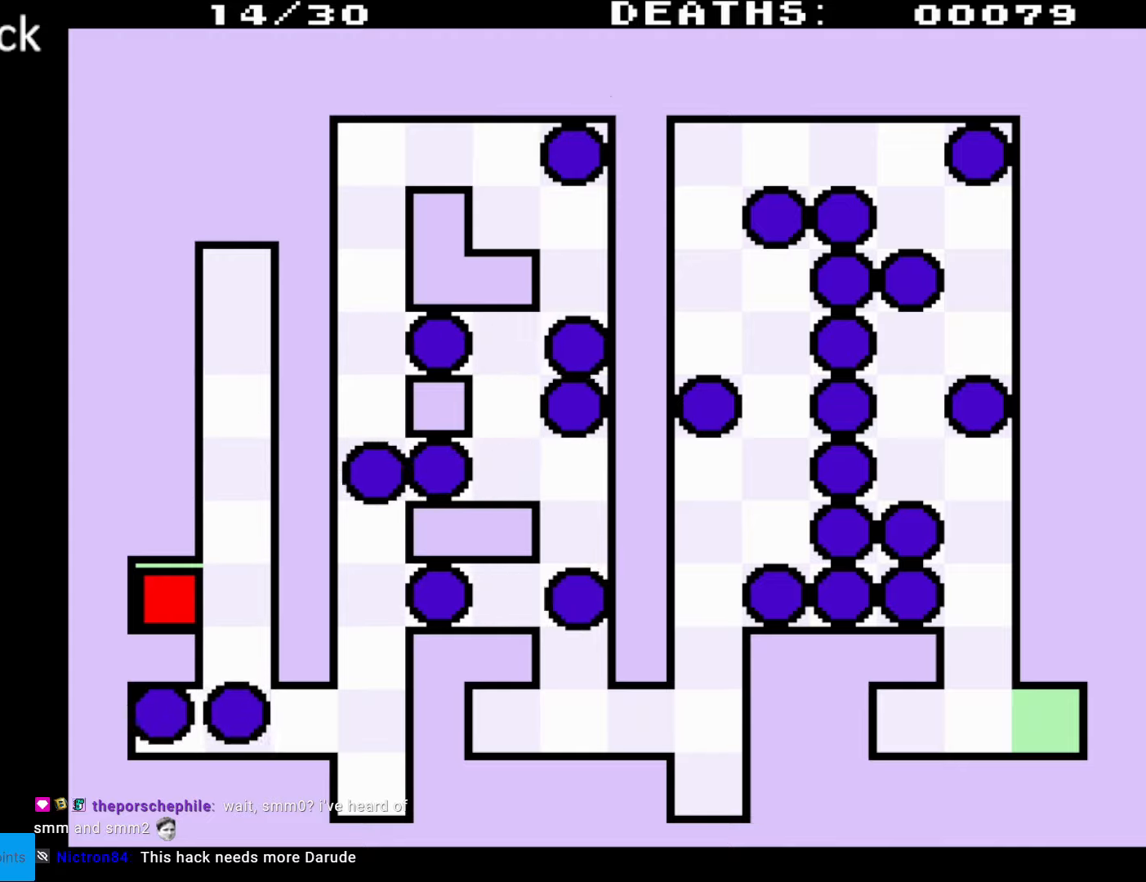
{"buttons": [], "events": []}
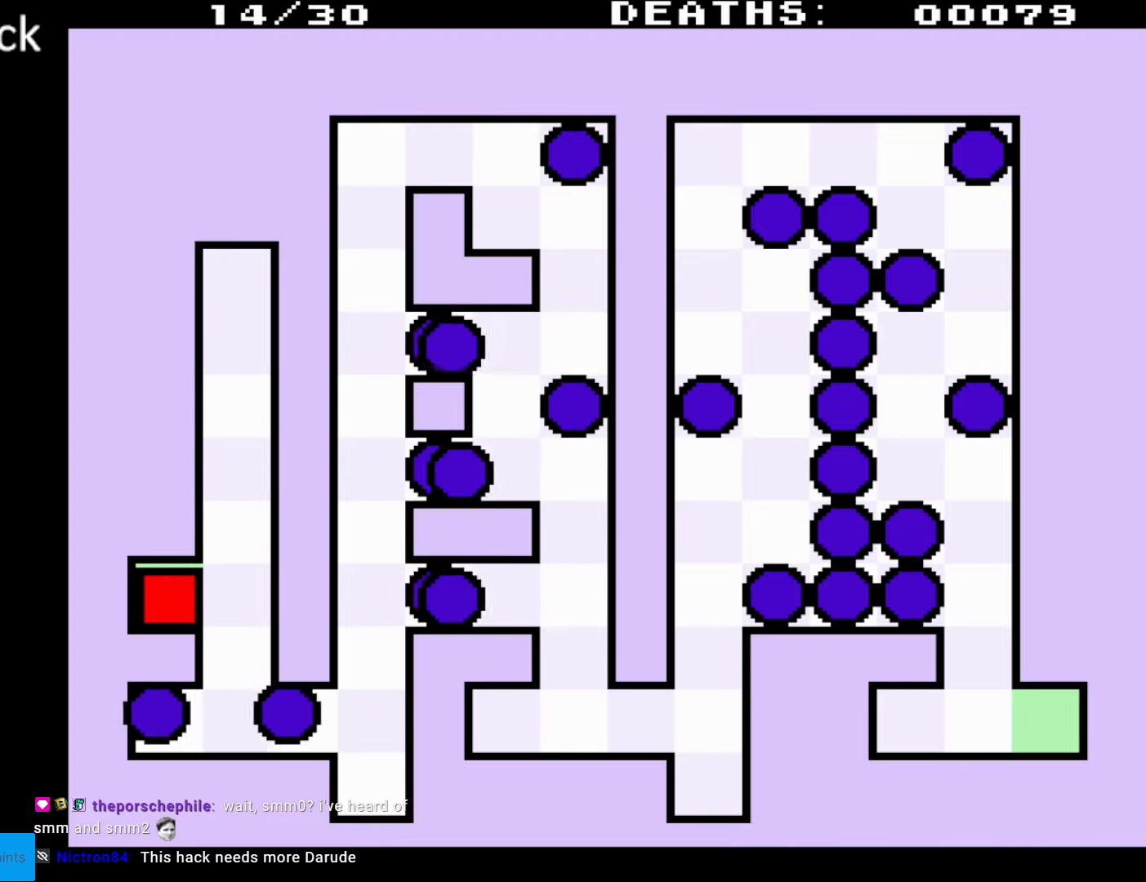
{"buttons": [], "events": []}
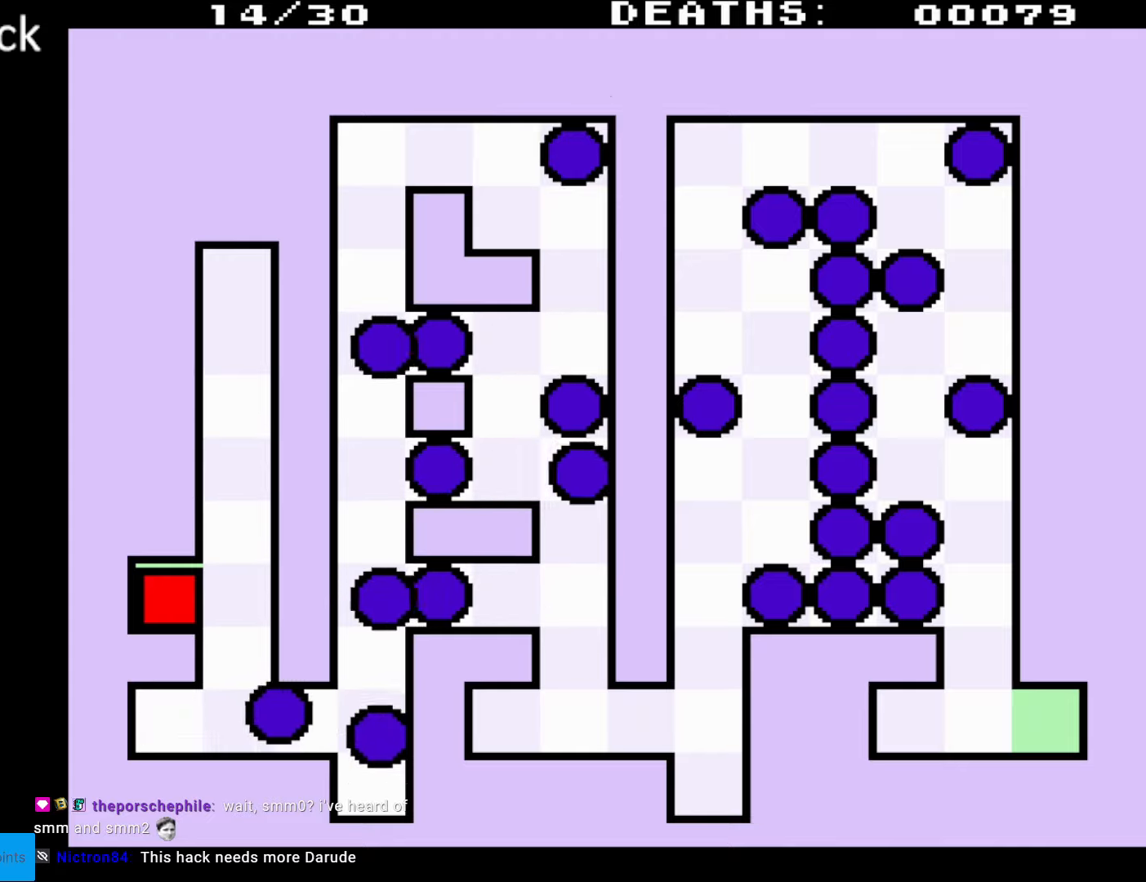
{"buttons": [], "events": []}
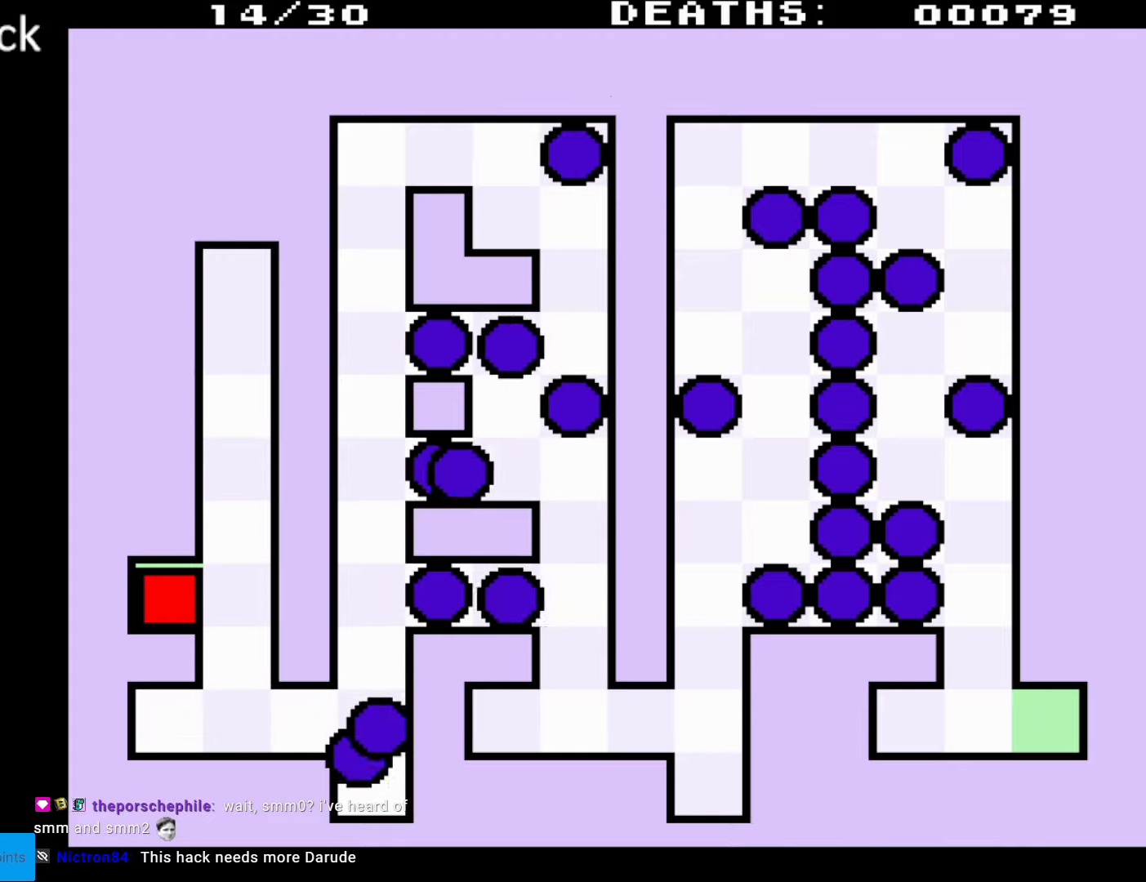
{"buttons": [], "events": []}
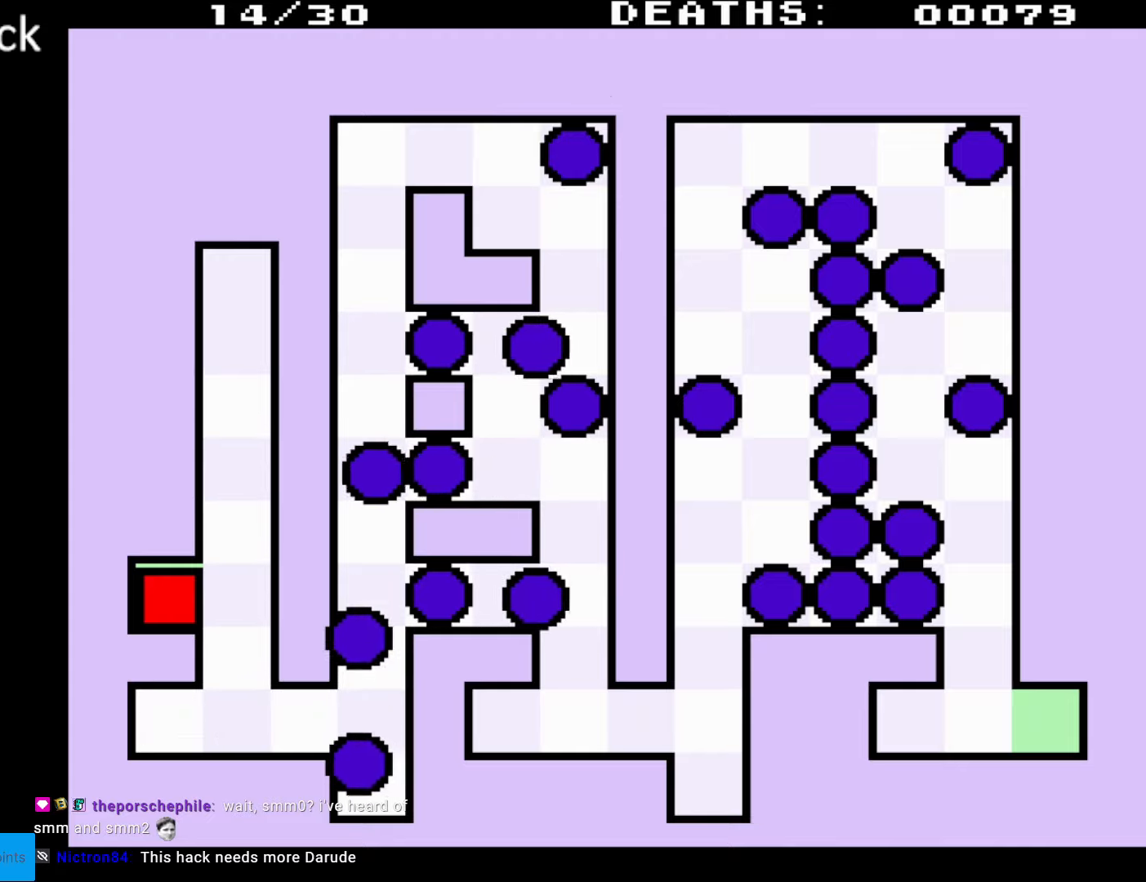
{"buttons": ["DPAD_RIGHT"], "events": [[250, "DPAD_RIGHT", "down"]]}
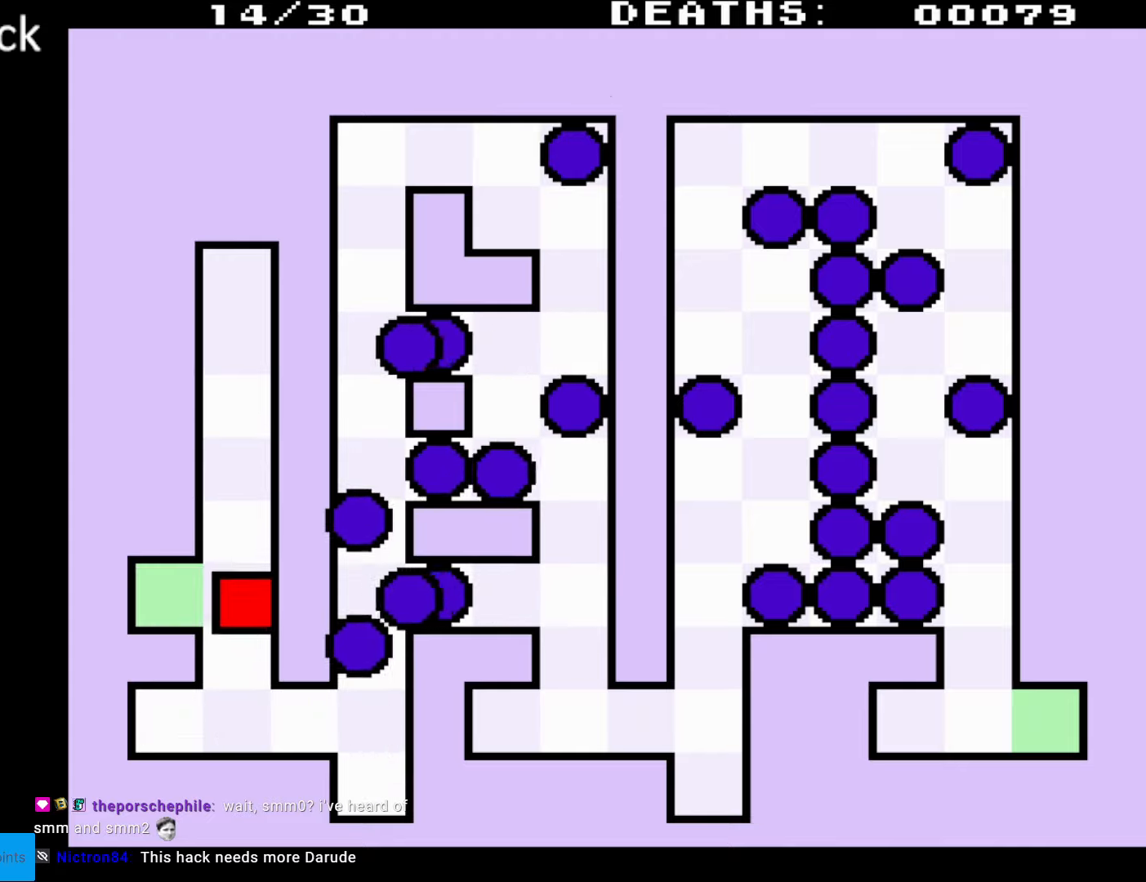
{"buttons": ["DPAD_RIGHT"], "events": [[33, "DPAD_DOWN", "down"], [33, "DPAD_RIGHT", "up"], [383, "DPAD_RIGHT", "down"], [467, "DPAD_DOWN", "up"]]}
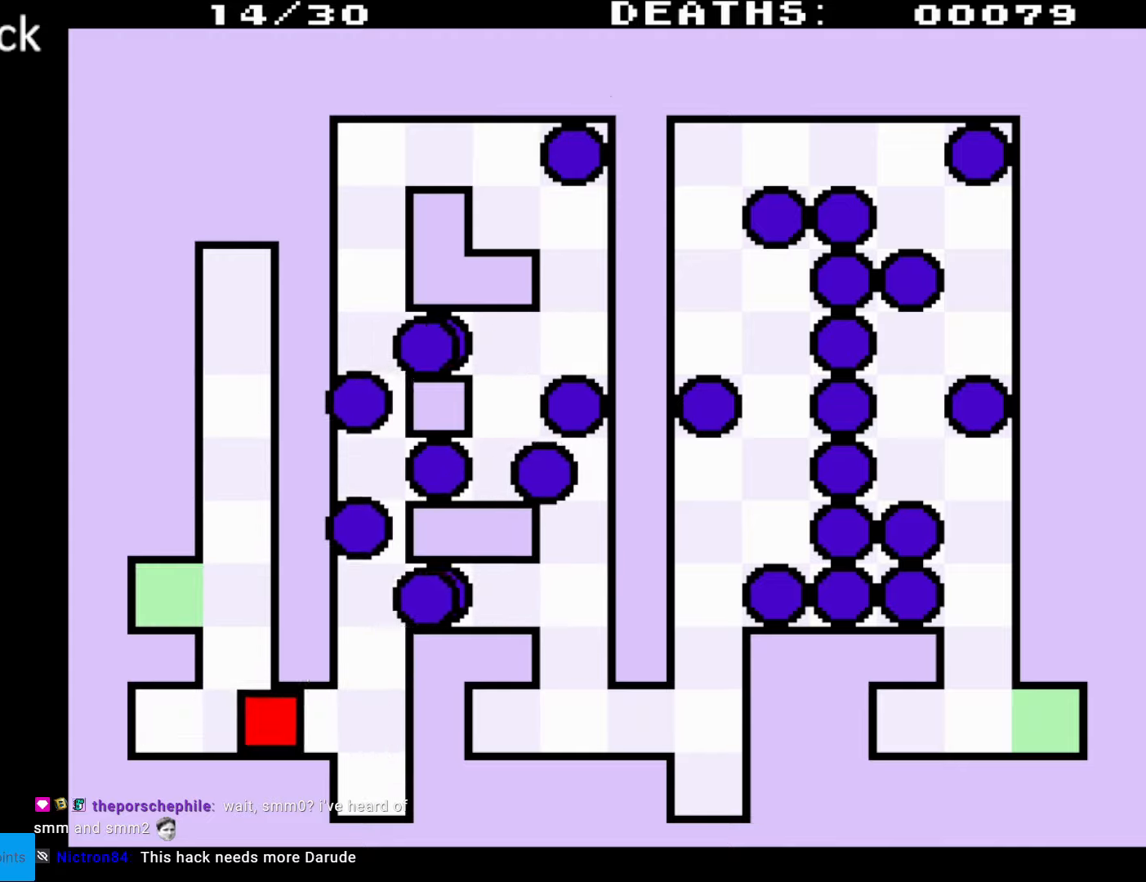
{"buttons": ["DPAD_UP"], "events": [[300, "DPAD_UP", "down"], [333, "DPAD_RIGHT", "up"]]}